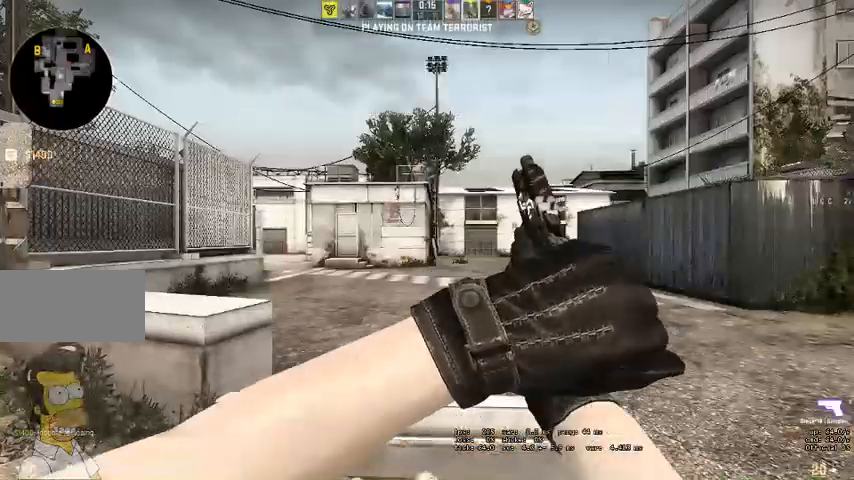
Gameplay with keyboard and mouse; each line is a JSON object with the keys and mouse buttons held at the frame after it. "events" lists presses ("down") and releases ("up") of "a", "ctrl", "d", "e", "q", "s", "shift", "space", "w", "mouse_left", "mouse_wheel", "mouse_right", "mouse_mb4" and "mouse_mb5" between this image and that frame as [ms after this image, input, new state], when the widget could be followed in between. "mouse_left", "mouse_wheel", "mouse_right", "mouse_mb4", "mouse_mb5" = the "left", "wheel", "right", "mb4", "mb5" buttons of the "mouse" list. No other keys are recorded. "wheel" means that the mouse wheel is clicked or scrolled. Mouse movement is not recorded.
{"keys": [], "mouse": [], "events": []}
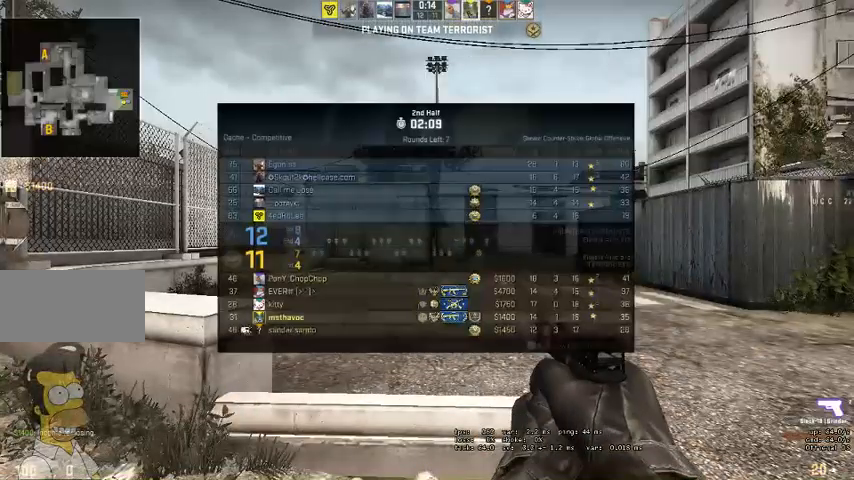
{"keys": [], "mouse": [], "events": []}
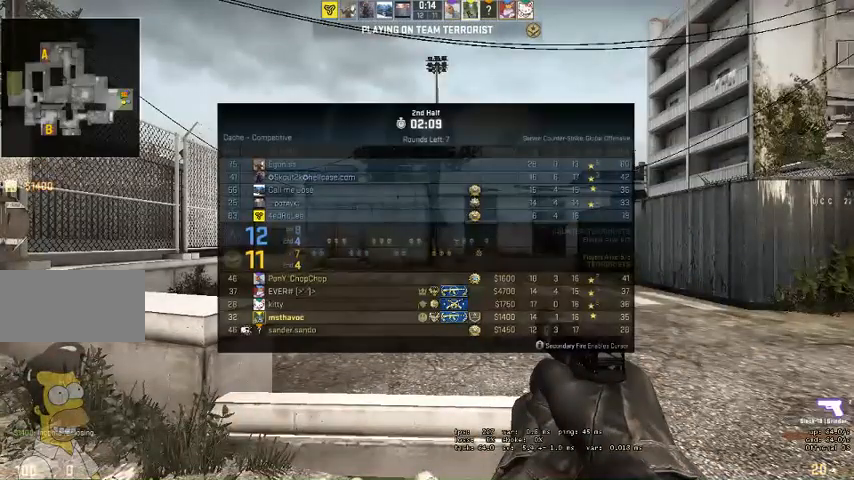
{"keys": [], "mouse": [], "events": []}
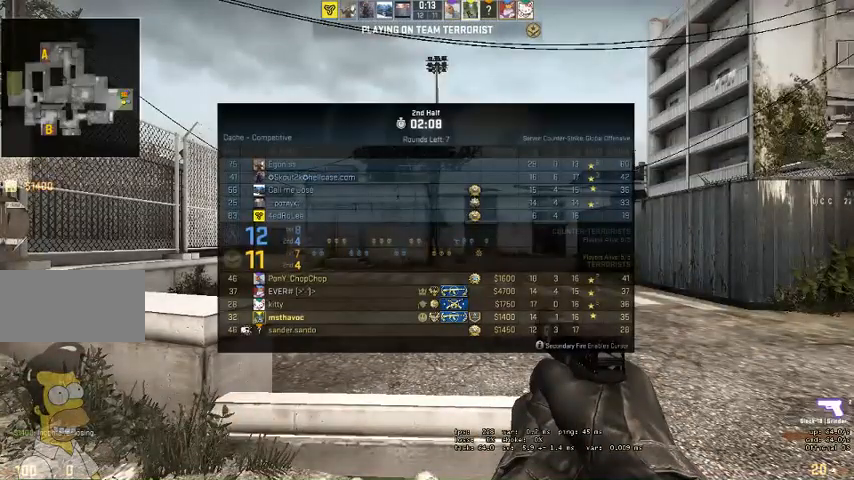
{"keys": [], "mouse": [], "events": []}
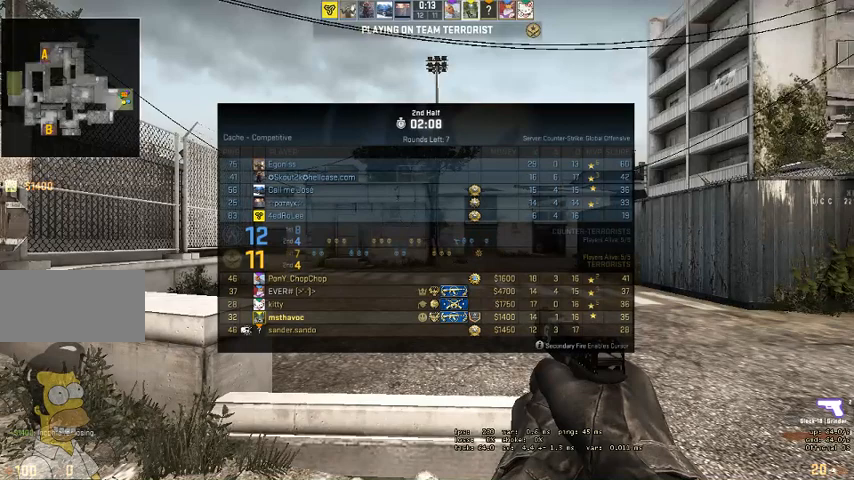
{"keys": [], "mouse": [], "events": []}
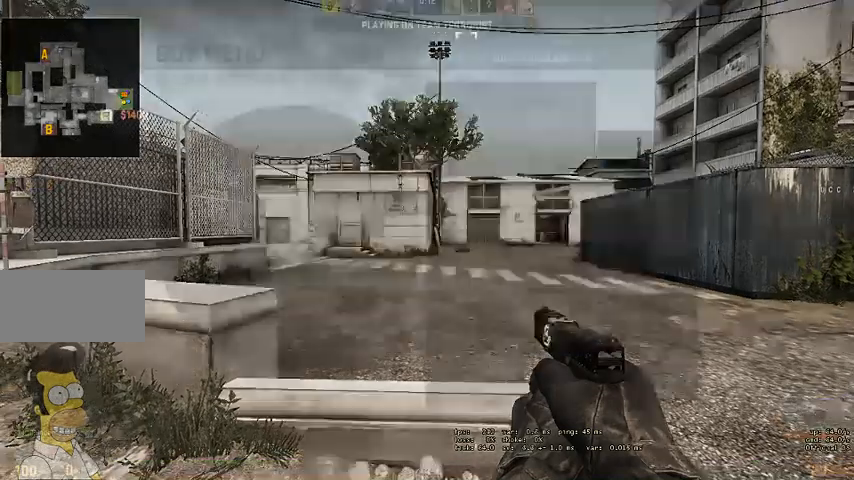
{"keys": [], "mouse": [], "events": []}
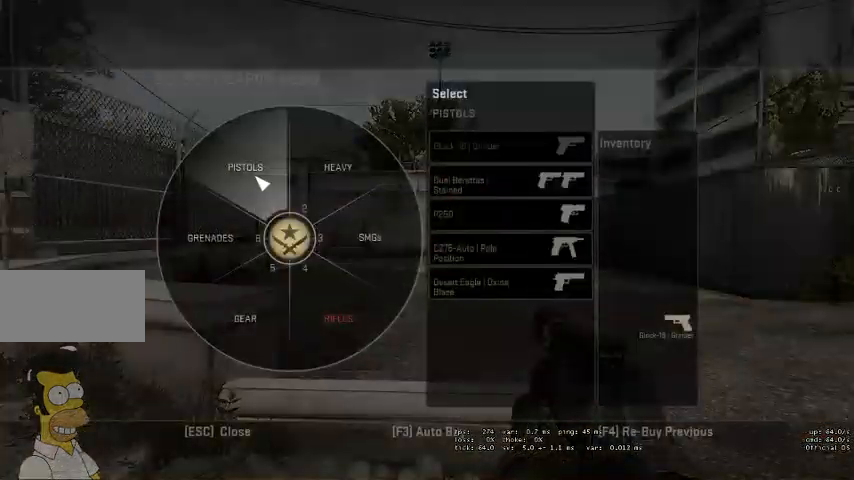
{"keys": [], "mouse": [], "events": [[33, "mouse_left", "down"], [100, "mouse_left", "up"]]}
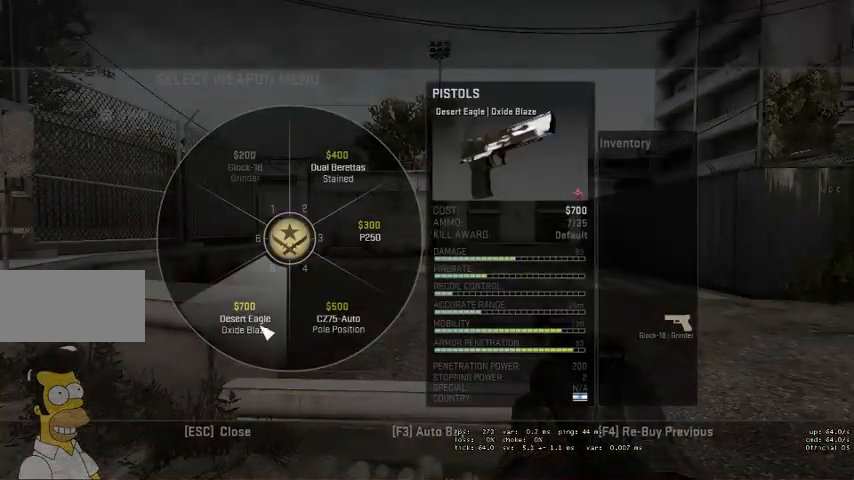
{"keys": [], "mouse": [], "events": [[367, "mouse_left", "down"], [433, "mouse_left", "up"]]}
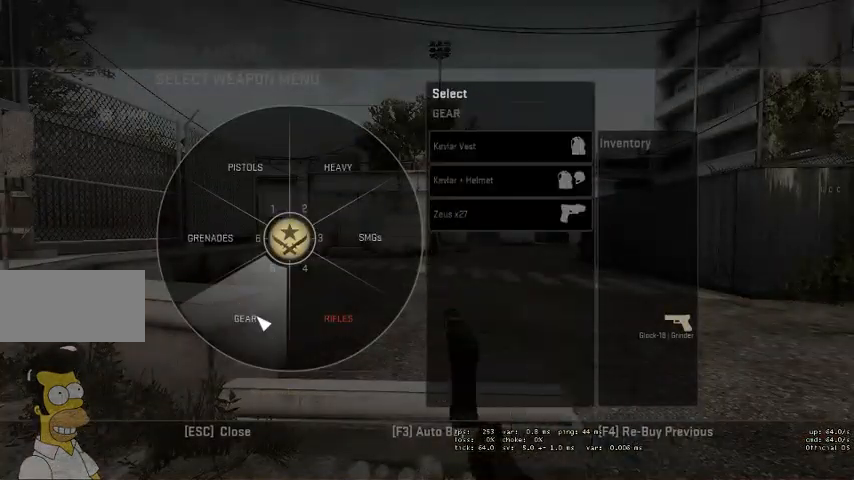
{"keys": [], "mouse": [], "events": [[367, "mouse_left", "down"], [433, "mouse_left", "up"]]}
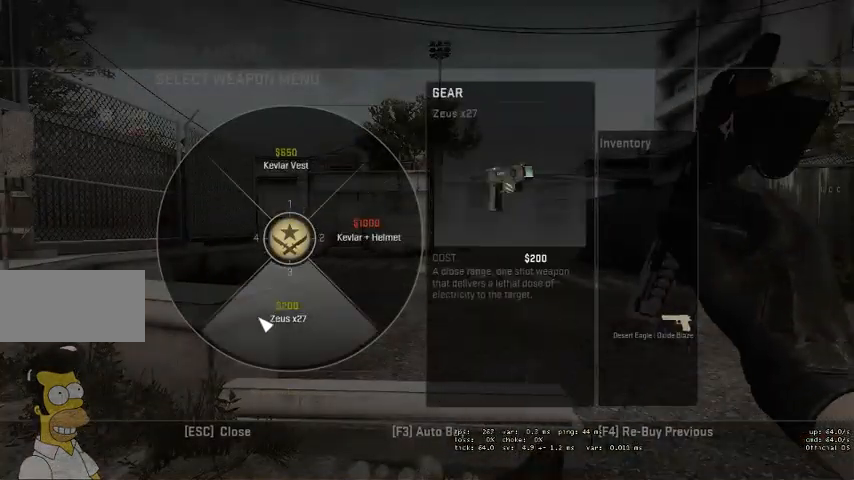
{"keys": [], "mouse": [], "events": []}
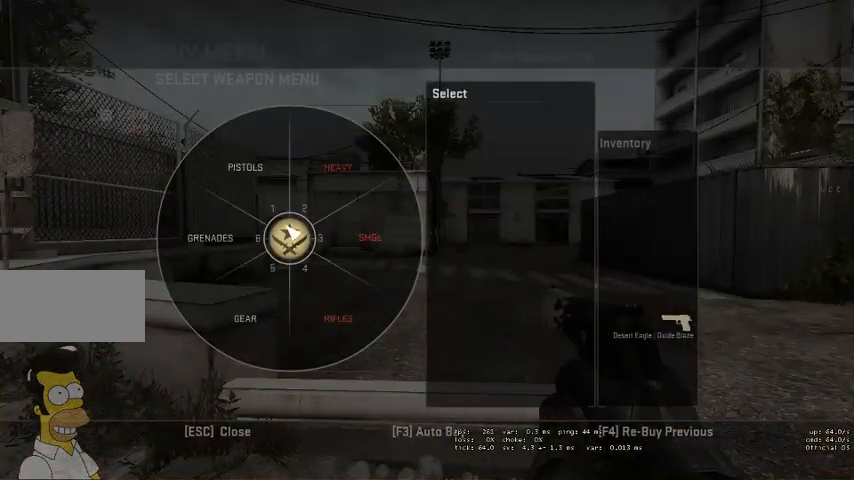
{"keys": [], "mouse": [], "events": [[167, "mouse_left", "down"], [200, "mouse_left", "up"]]}
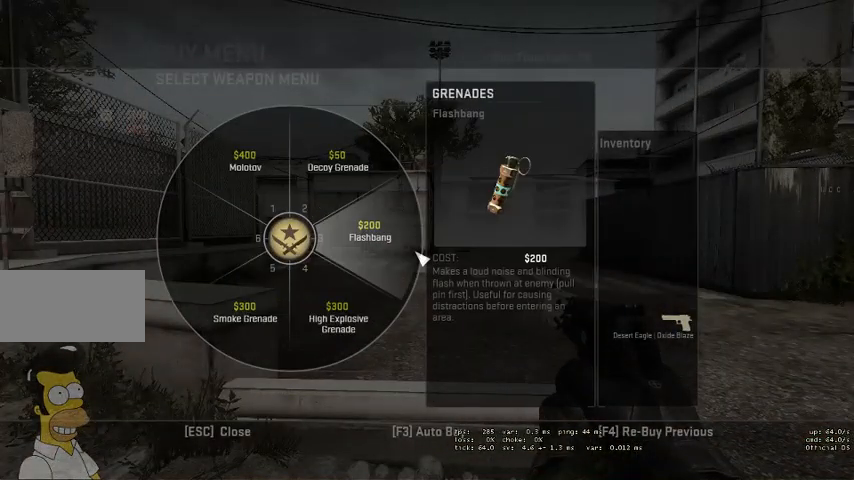
{"keys": [], "mouse": ["left"], "events": [[200, "mouse_left", "down"], [267, "mouse_left", "up"], [467, "mouse_left", "down"]]}
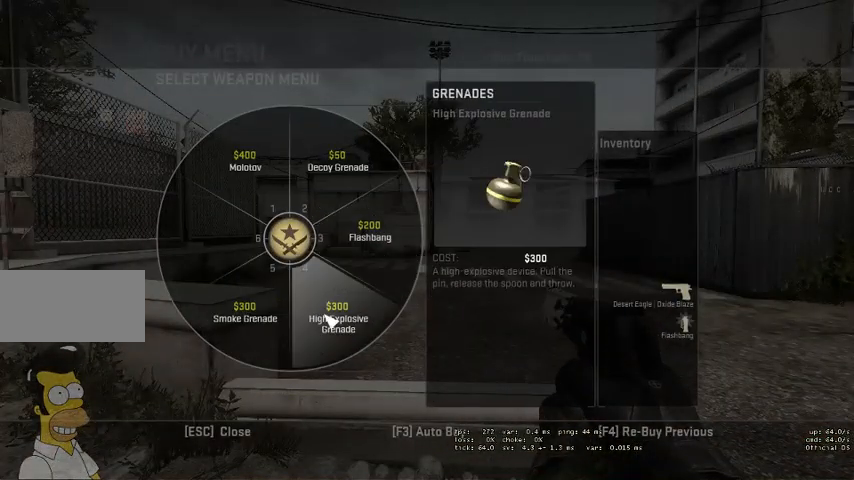
{"keys": [], "mouse": ["left"], "events": [[67, "mouse_left", "up"], [233, "mouse_left", "down"], [300, "mouse_left", "up"], [500, "mouse_left", "down"]]}
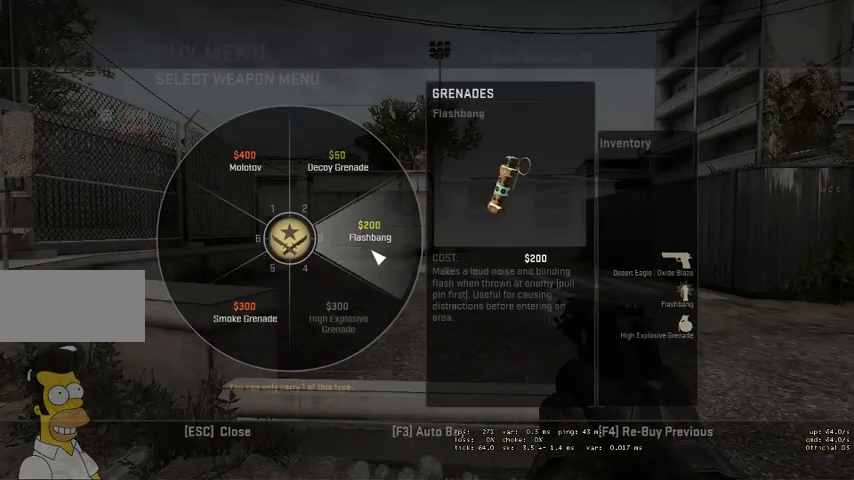
{"keys": [], "mouse": [], "events": [[67, "mouse_left", "up"]]}